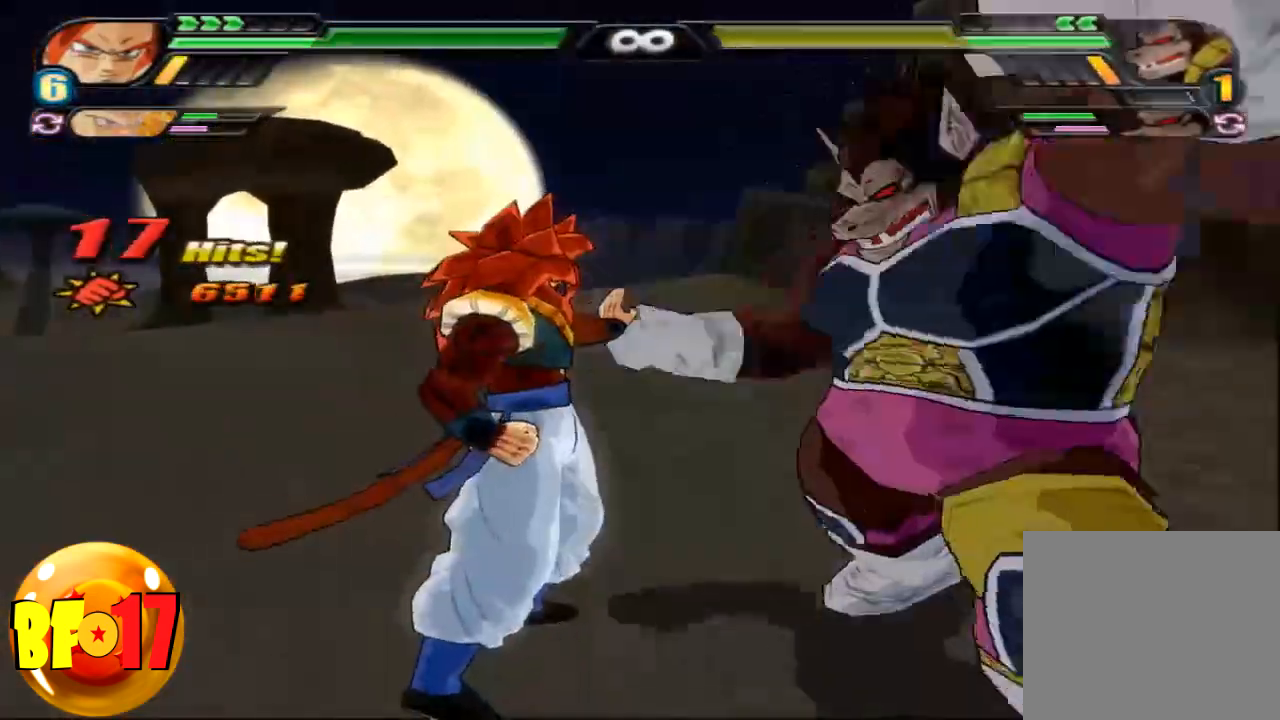
Gameplay with a controller (PlayStation layout); each line is a JSON object with the inputs held at the frame after it. "events" lists button and stick changes between this image and that frame as [ms after this image, input, new state], when the widget could be followed in between.
{"buttons": [], "left_stick": "center", "right_stick": "center", "events": [[34, "SQUARE", "down"], [134, "SQUARE", "up"], [201, "SQUARE", "down"], [301, "SQUARE", "up"], [401, "SQUARE", "down"], [468, "SQUARE", "up"]]}
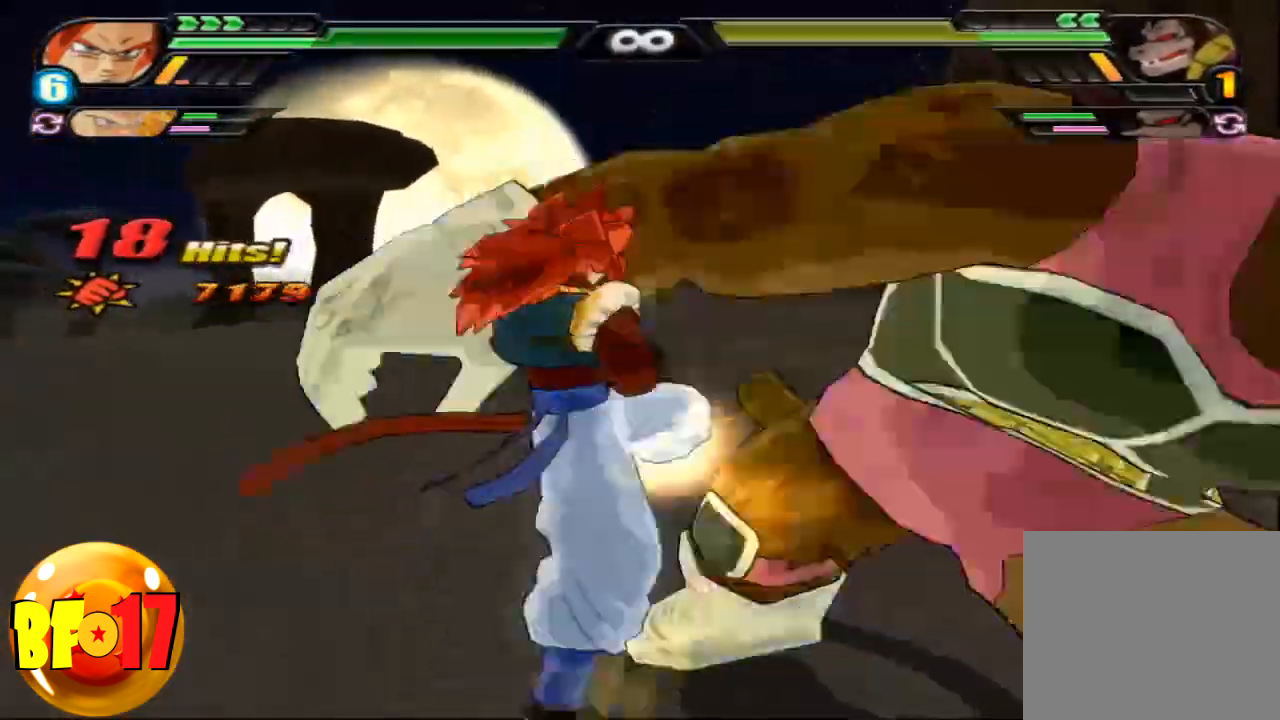
{"buttons": ["TRIANGLE"], "left_stick": "center", "right_stick": "center", "events": [[67, "SQUARE", "down"], [300, "SQUARE", "up"], [434, "TRIANGLE", "down"]]}
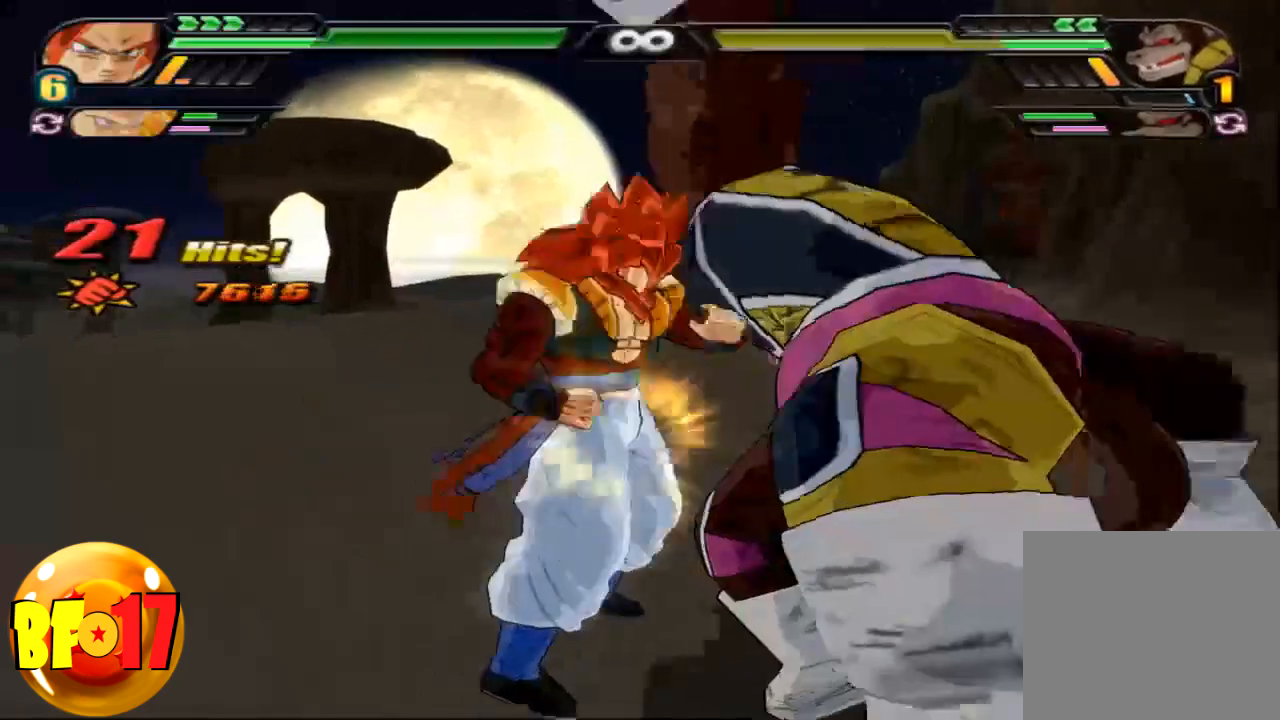
{"buttons": ["TRIANGLE"], "left_stick": "center", "right_stick": "center", "events": []}
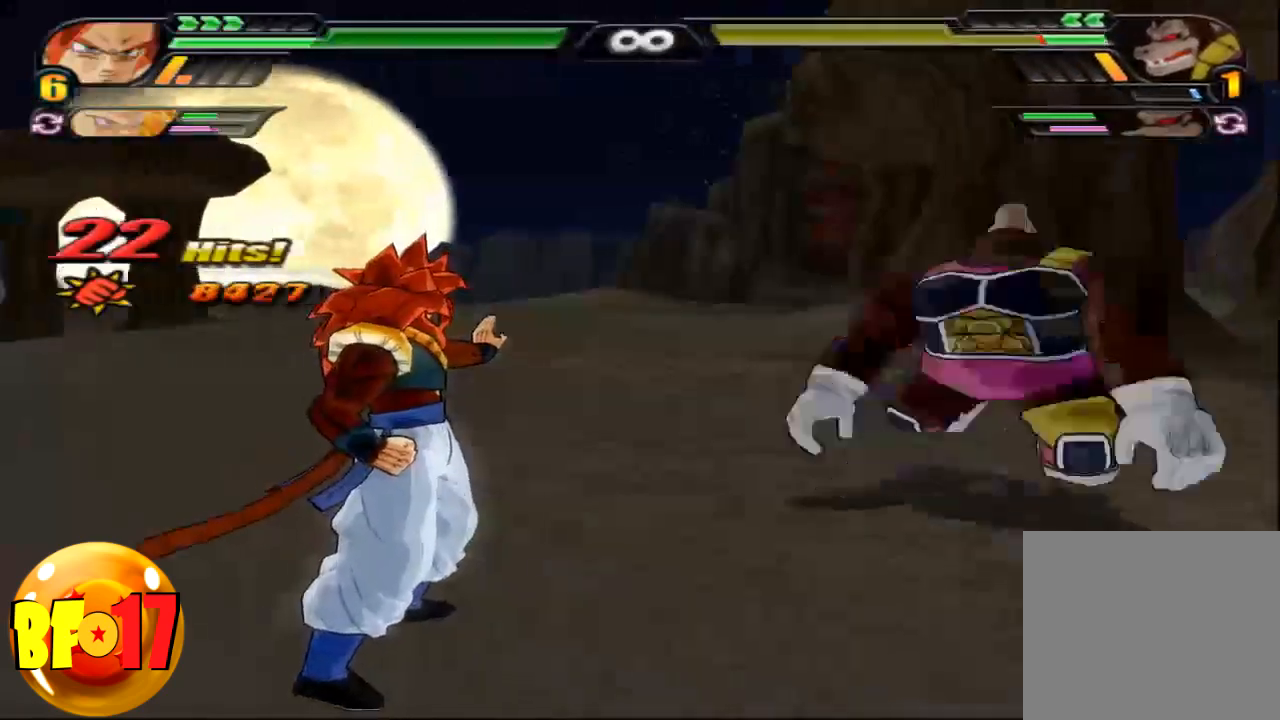
{"buttons": [], "left_stick": "center", "right_stick": "center", "events": [[33, "TRIANGLE", "up"], [167, "SQUARE", "down"], [267, "SQUARE", "up"]]}
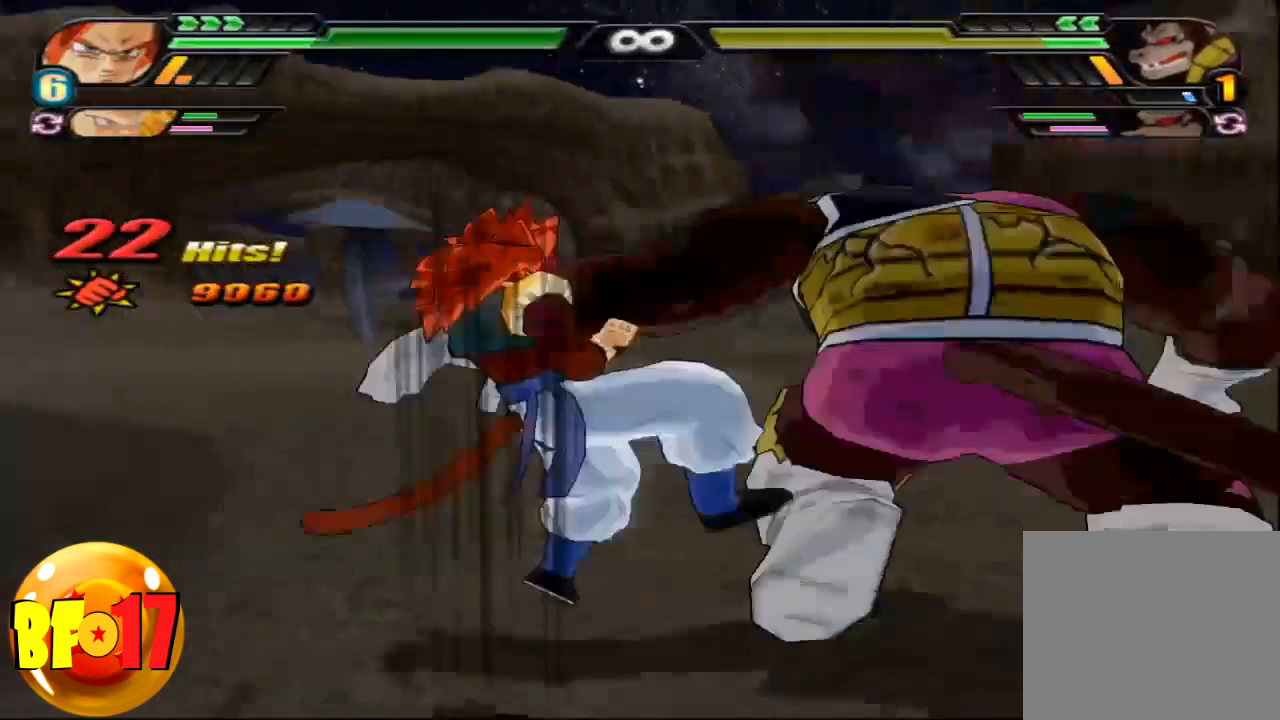
{"buttons": ["L2"], "left_stick": "center", "right_stick": "center", "events": [[334, "L2", "down"]]}
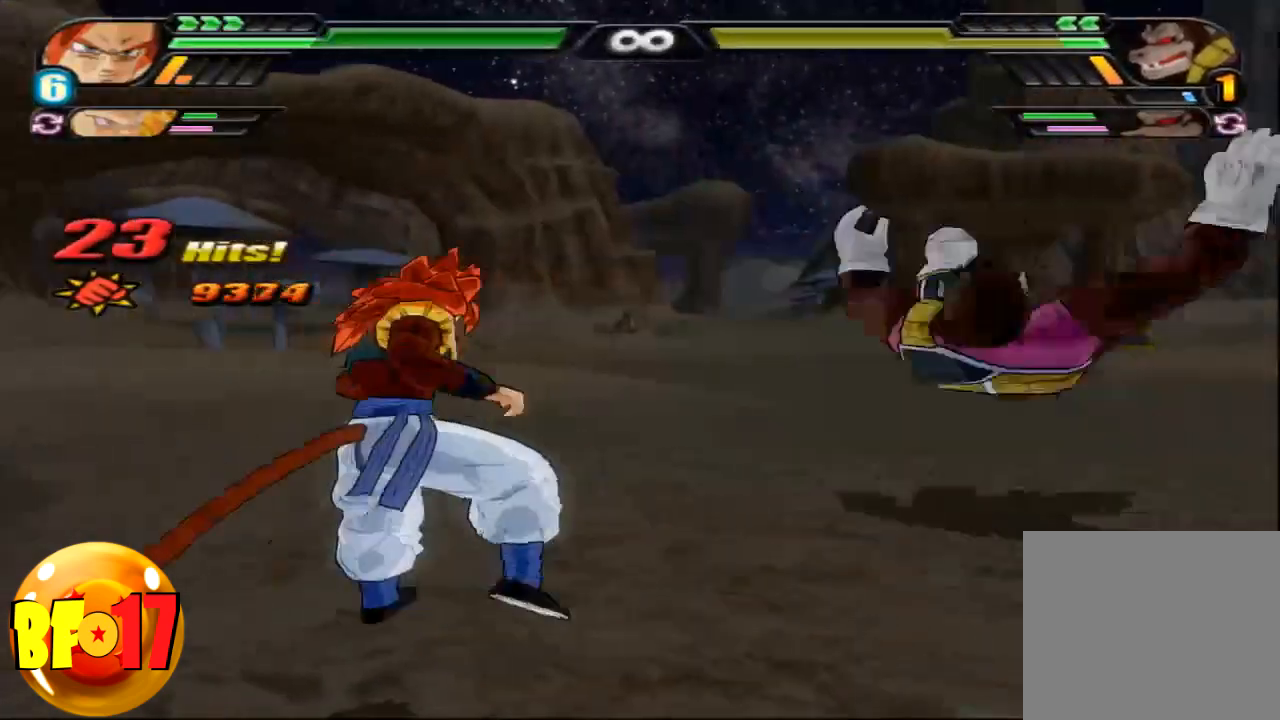
{"buttons": ["CROSS", "L2"], "left_stick": "center", "right_stick": "center", "events": [[334, "R1", "down"], [467, "CROSS", "down"], [467, "R1", "up"]]}
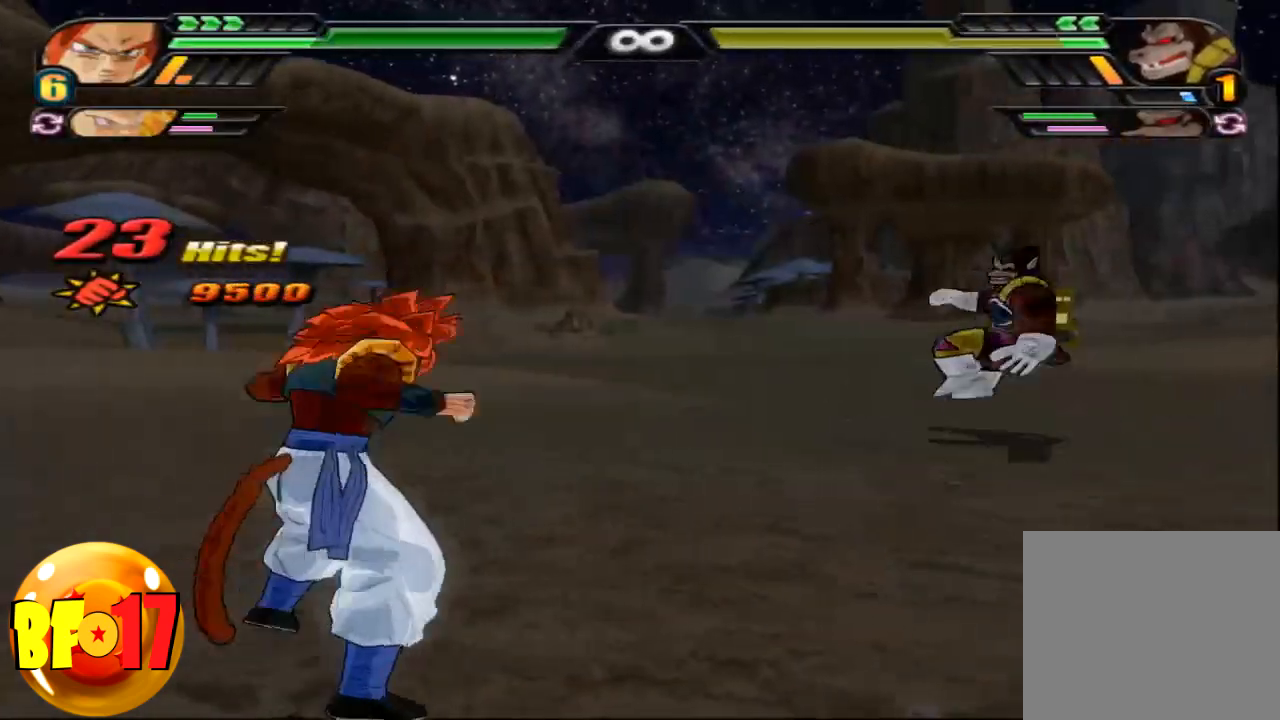
{"buttons": [], "left_stick": "center", "right_stick": "center", "events": [[101, "CROSS", "up"], [101, "L2", "up"], [101, "left_stick", "up"], [134, "SQUARE", "down"], [401, "SQUARE", "up"], [401, "left_stick", "center"]]}
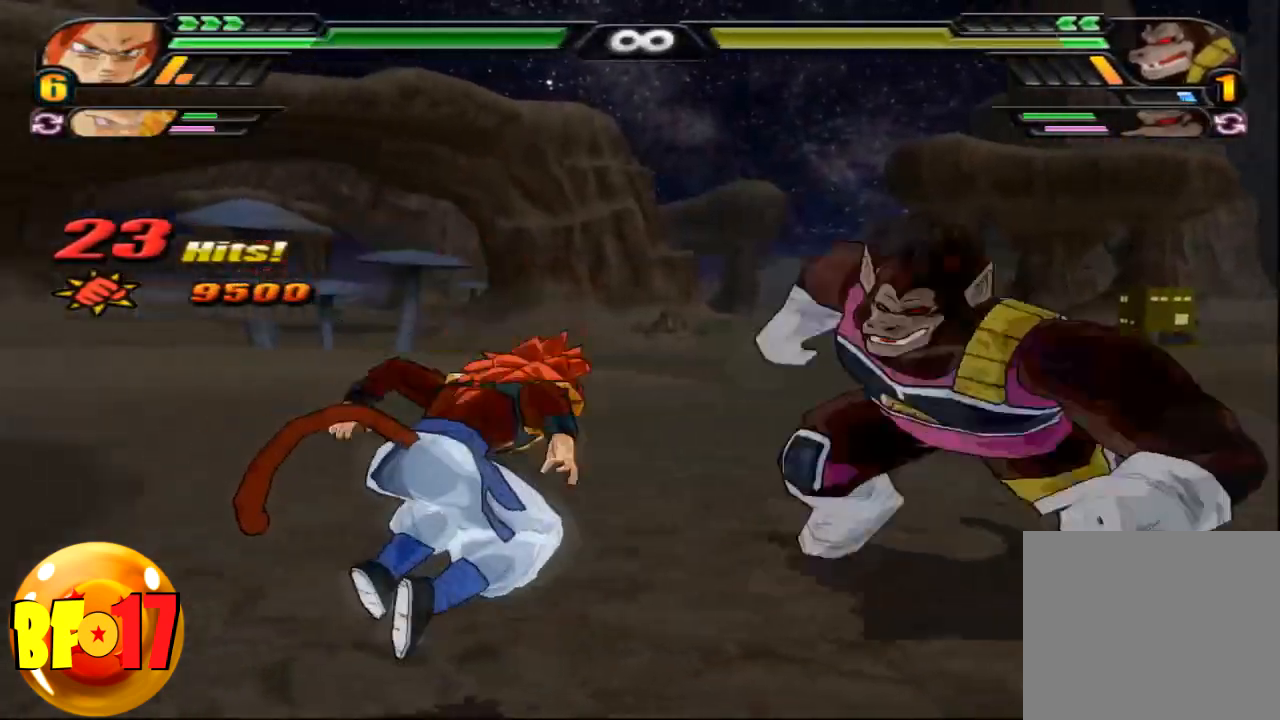
{"buttons": ["SQUARE"], "left_stick": "center", "right_stick": "center", "events": [[100, "SQUARE", "down"], [167, "SQUARE", "up"], [267, "SQUARE", "down"], [367, "SQUARE", "up"], [434, "SQUARE", "down"]]}
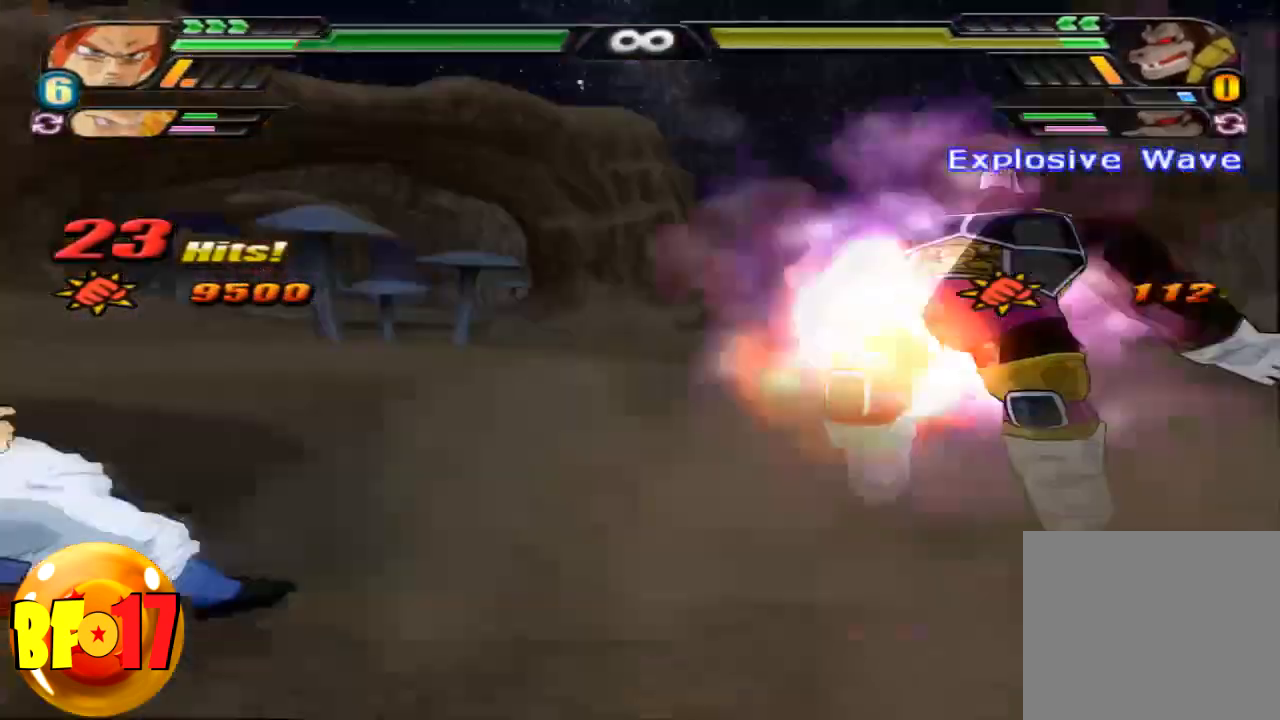
{"buttons": [], "left_stick": "center", "right_stick": "center", "events": [[34, "SQUARE", "up"], [101, "SQUARE", "down"], [201, "SQUARE", "up"]]}
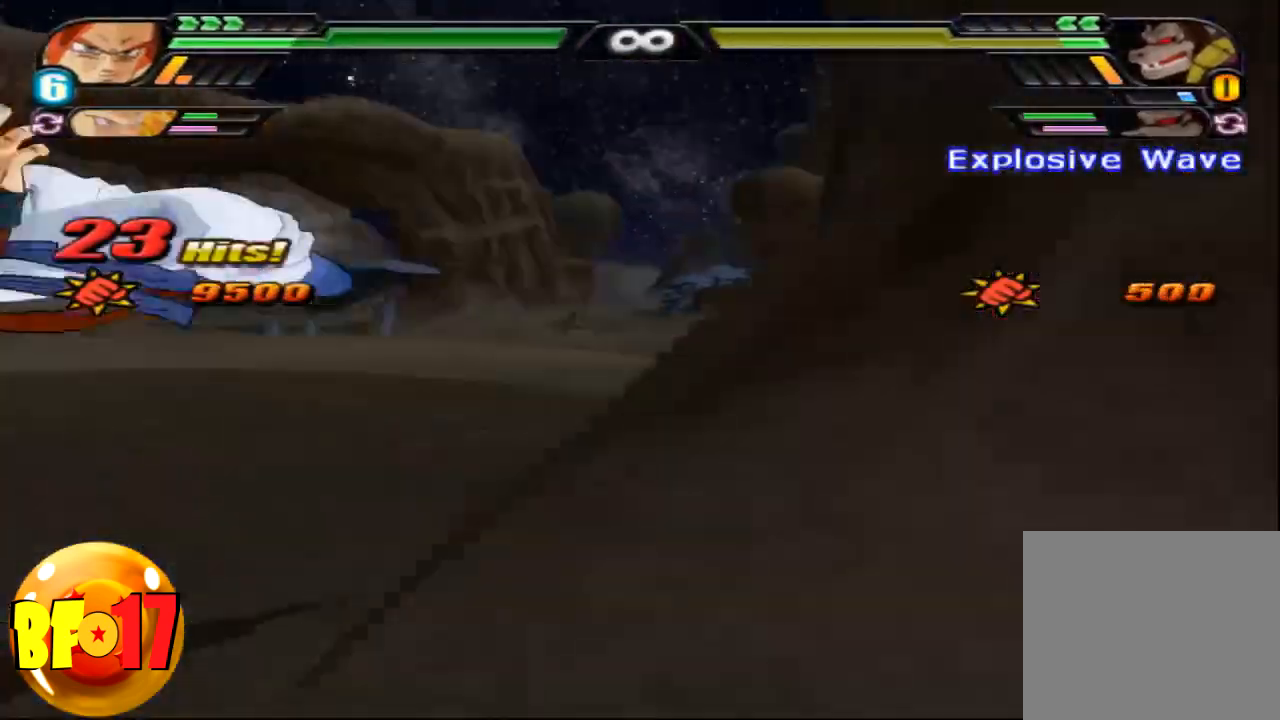
{"buttons": ["CROSS"], "left_stick": "down", "right_stick": "center", "events": [[100, "left_stick", "down"], [500, "CROSS", "down"]]}
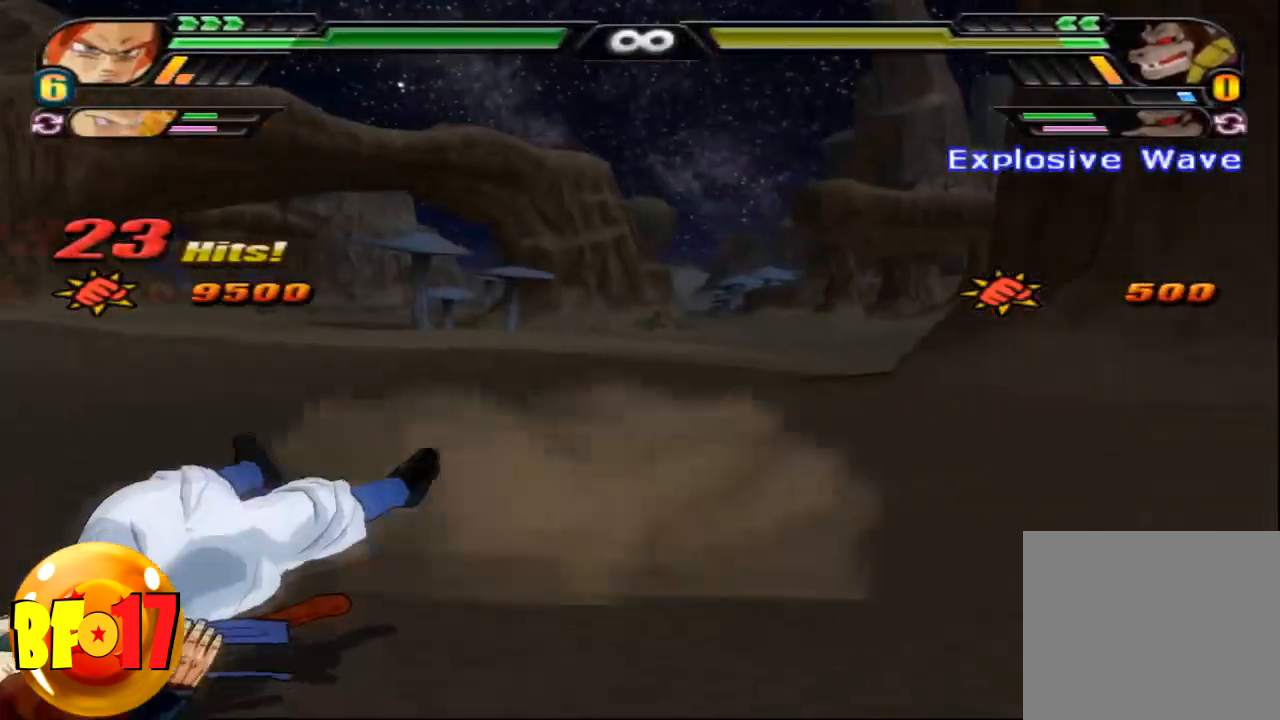
{"buttons": ["CROSS"], "left_stick": "down", "right_stick": "center", "events": [[101, "CROSS", "up"], [167, "CROSS", "down"], [267, "CROSS", "up"], [334, "CROSS", "down"], [434, "CROSS", "up"], [501, "CROSS", "down"]]}
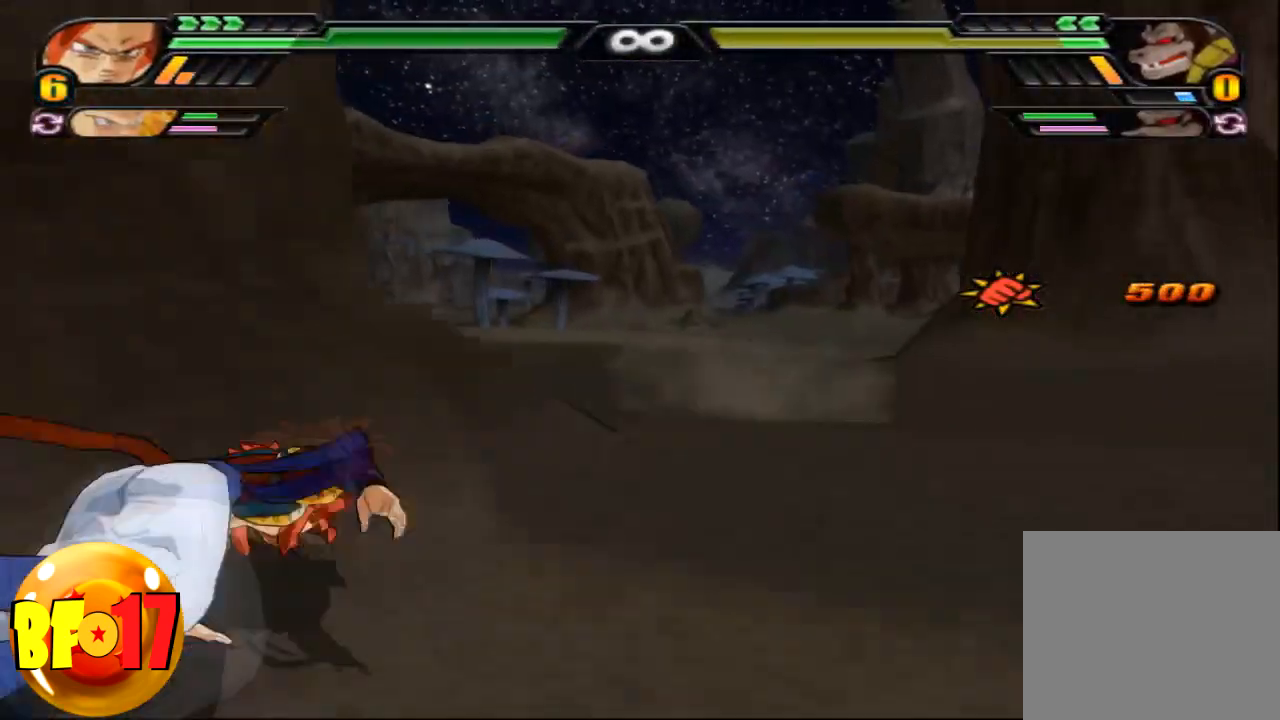
{"buttons": ["R1"], "left_stick": "center", "right_stick": "center", "events": [[133, "CROSS", "up"], [133, "left_stick", "center"], [367, "R1", "down"]]}
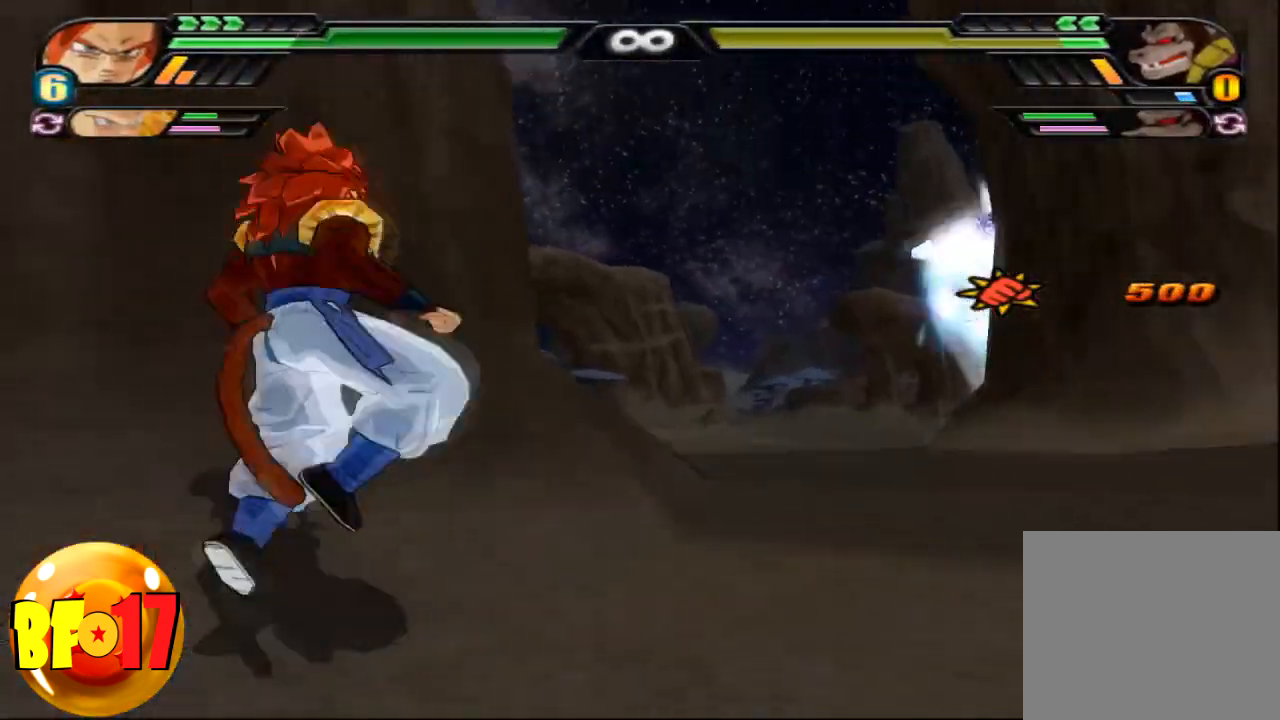
{"buttons": ["CROSS", "L2"], "left_stick": "center", "right_stick": "center", "events": [[301, "R1", "up"], [401, "L2", "down"], [501, "CROSS", "down"]]}
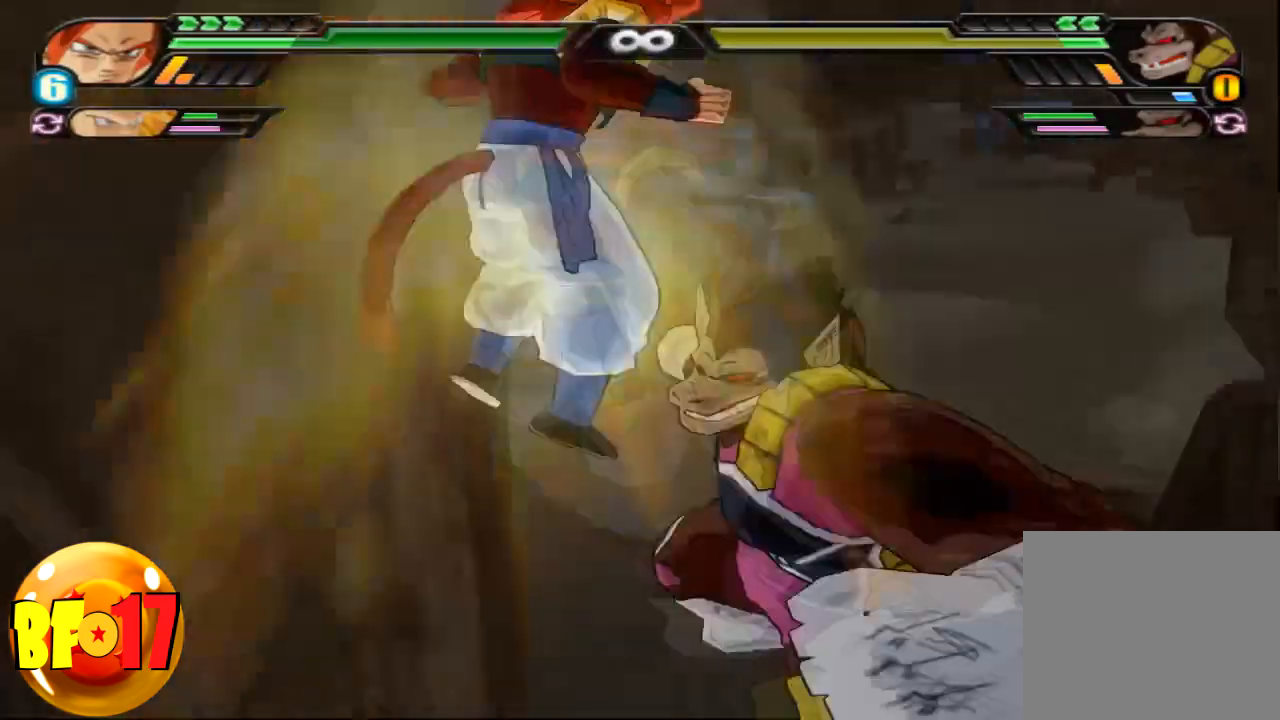
{"buttons": [], "left_stick": "center", "right_stick": "center", "events": [[100, "CROSS", "up"], [267, "L2", "up"], [434, "SQUARE", "down"], [500, "SQUARE", "up"]]}
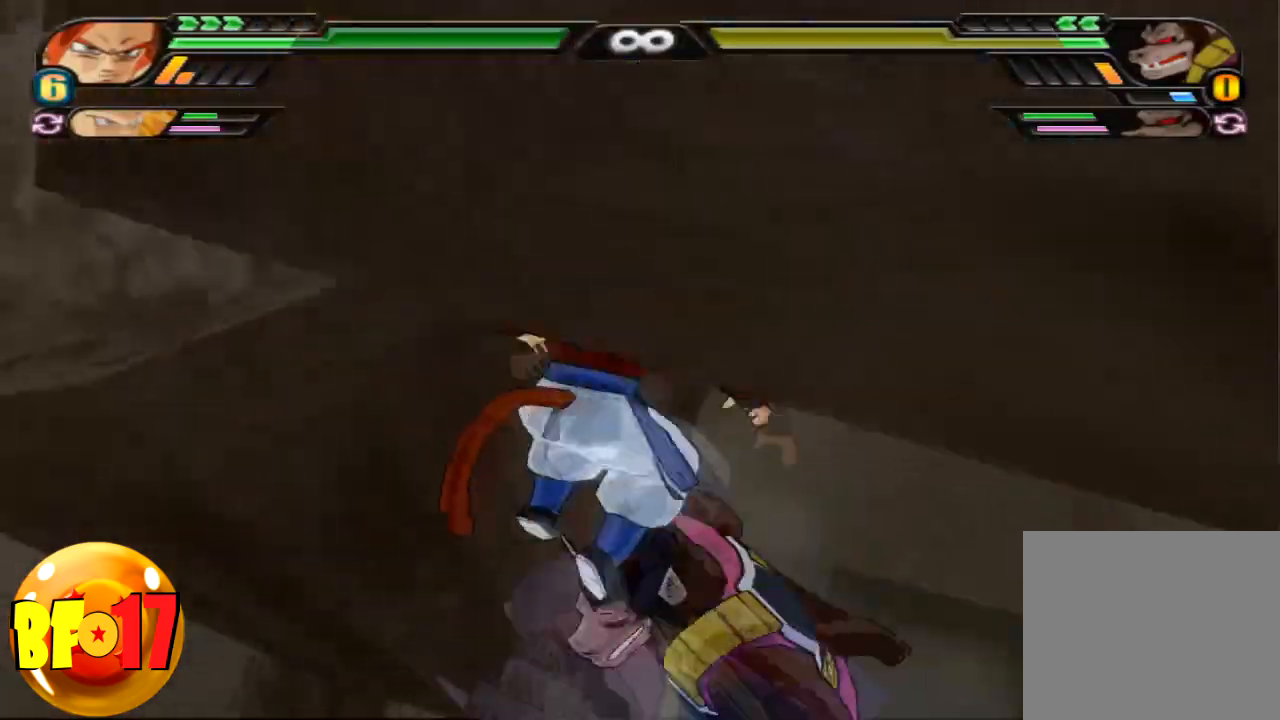
{"buttons": ["SQUARE"], "left_stick": "center", "right_stick": "center", "events": [[101, "SQUARE", "down"], [201, "SQUARE", "up"], [267, "SQUARE", "down"], [401, "SQUARE", "up"], [468, "SQUARE", "down"]]}
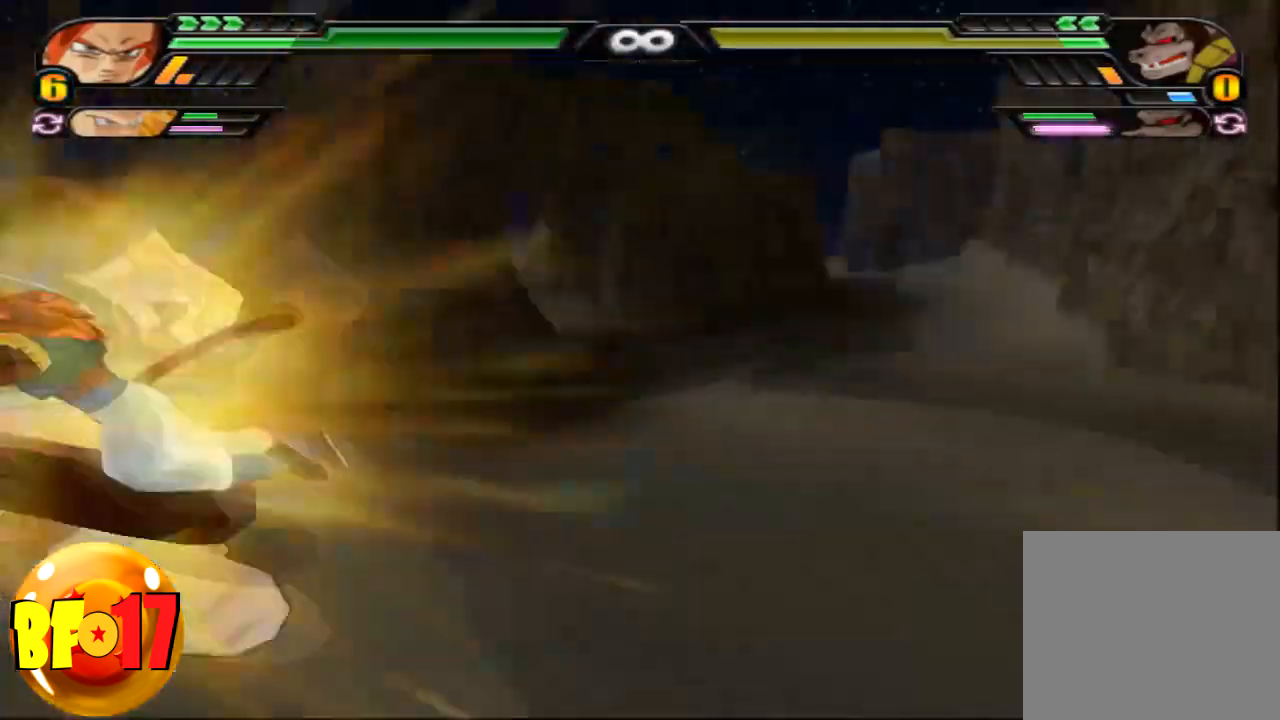
{"buttons": [], "left_stick": "center", "right_stick": "center", "events": [[100, "SQUARE", "up"], [167, "SQUARE", "down"], [300, "SQUARE", "up"], [367, "SQUARE", "down"], [500, "SQUARE", "up"]]}
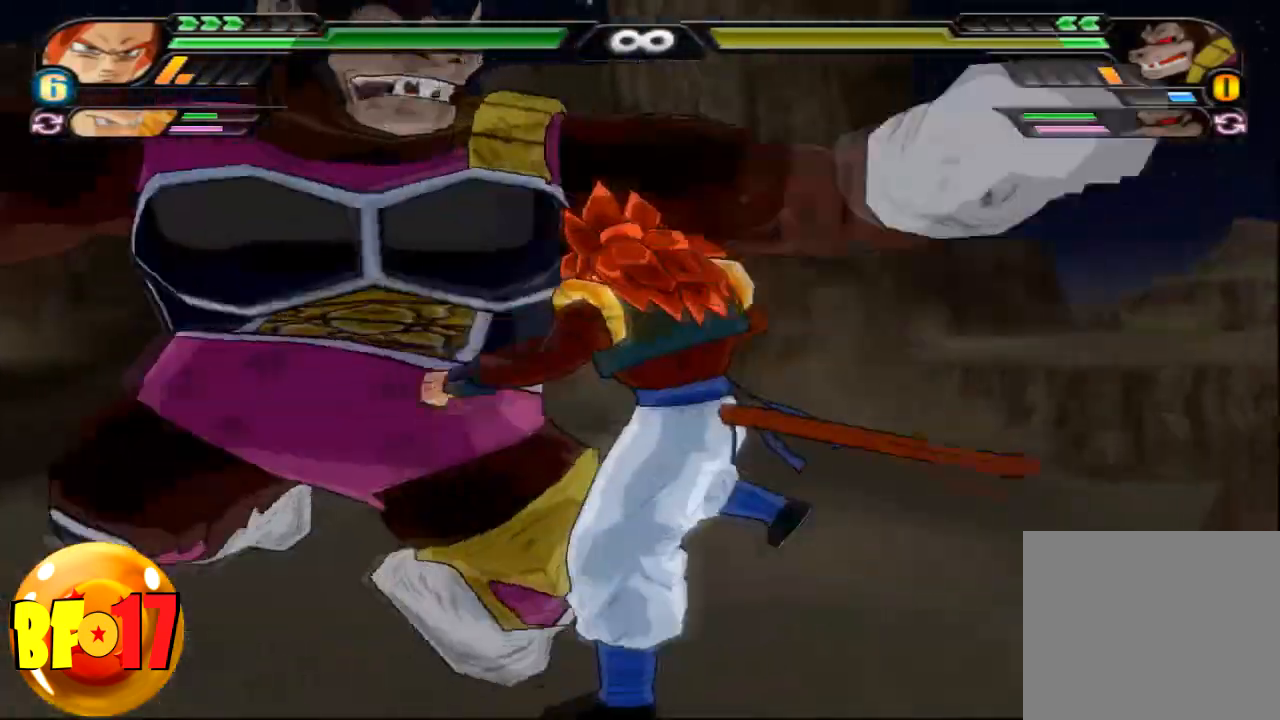
{"buttons": ["CIRCLE"], "left_stick": "center", "right_stick": "center", "events": [[201, "left_stick", "up"], [301, "CIRCLE", "down"], [501, "left_stick", "center"]]}